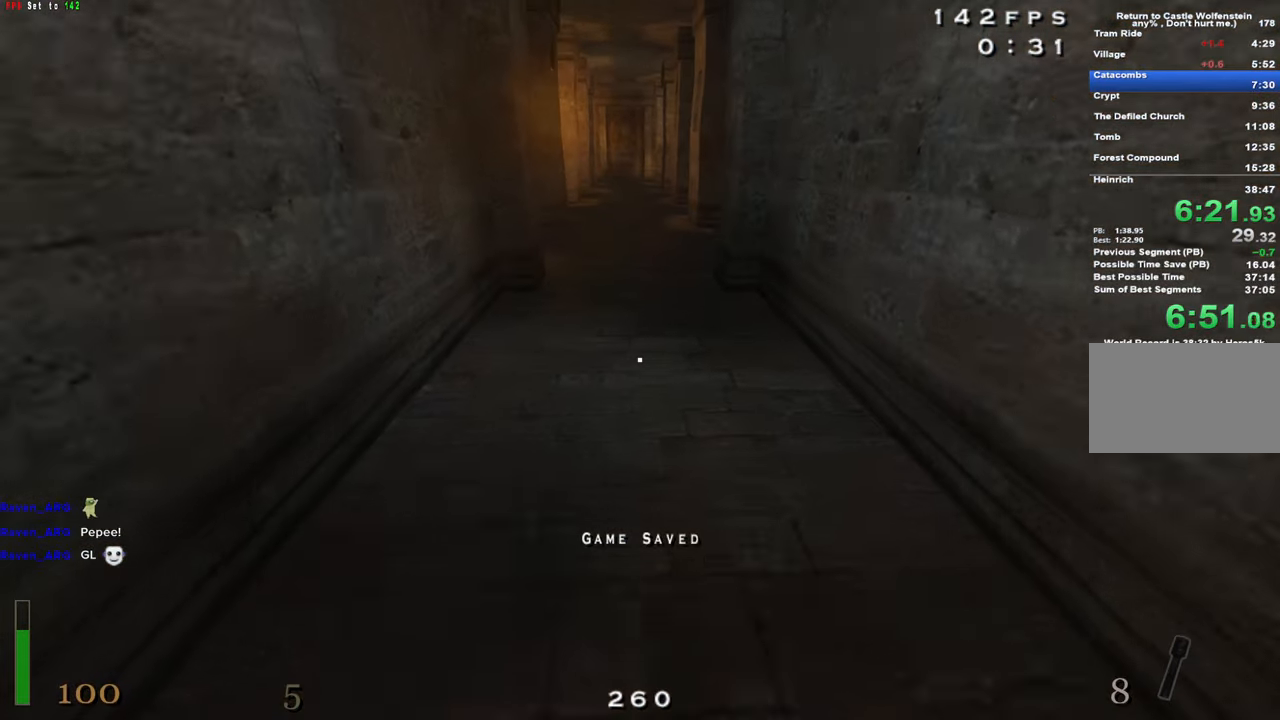
Gameplay with keyboard and mouse; each line is a JSON object with the keys and mouse buttons held at the frame after it. "events" lists presses ("down") and releases ("up") of "1", "2", "3", "4", "5", "a", "alt", "c", "caps_lock", "ctrl", "d", "e", "f", "g", "q", "r", "s", "shift", "space", "t", "tab", "v", "w", "x", "z", "mouse_left", "mouse_wheel" and "mouse_right" between this image and that frame as [ms after this image, input, new state], when the widget could be followed in between. "mouse_left", "mouse_wheel", "mouse_right" = the "left", "wheel", "right" buttons of the "mouse" list. No other keys are recorded. "wheel" means that the mouse wheel is clicked or scrolled. Not read: mouse_move.
{"keys": ["w"], "mouse": ["left"], "events": []}
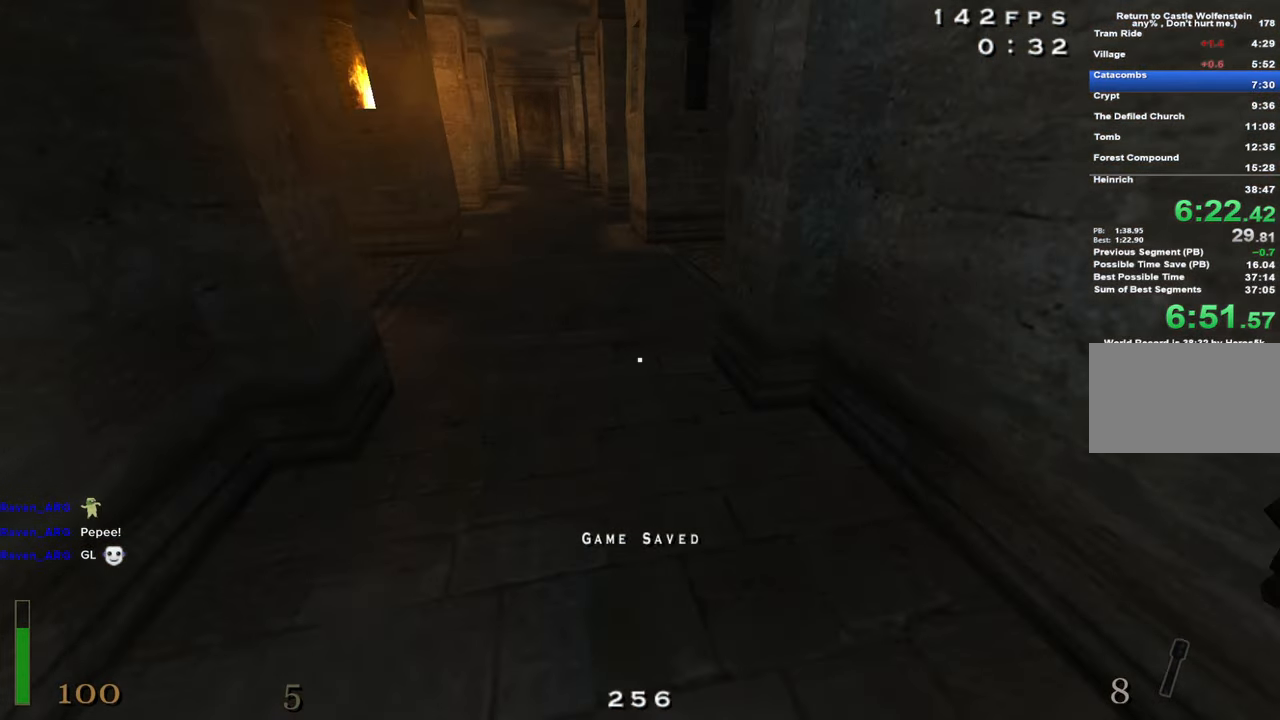
{"keys": ["c", "w"], "mouse": ["left"], "events": [[417, "c", "down"]]}
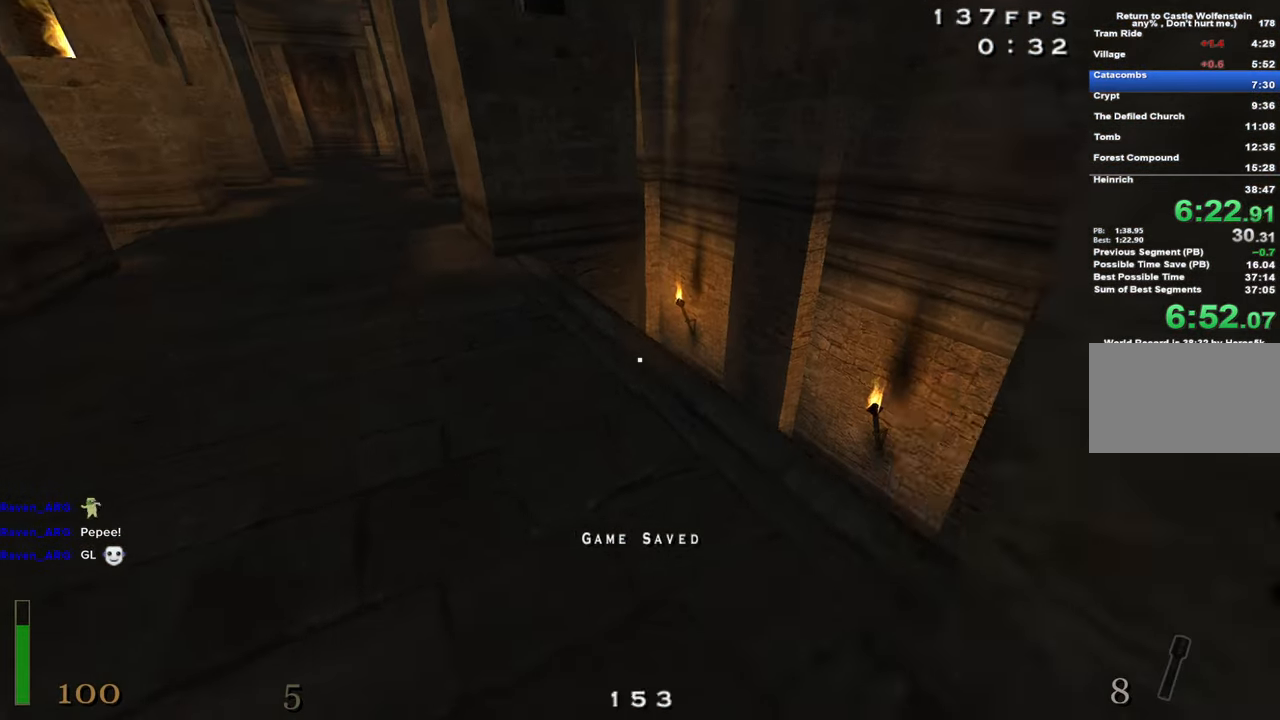
{"keys": [], "mouse": ["left"], "events": [[250, "w", "up"], [483, "c", "up"]]}
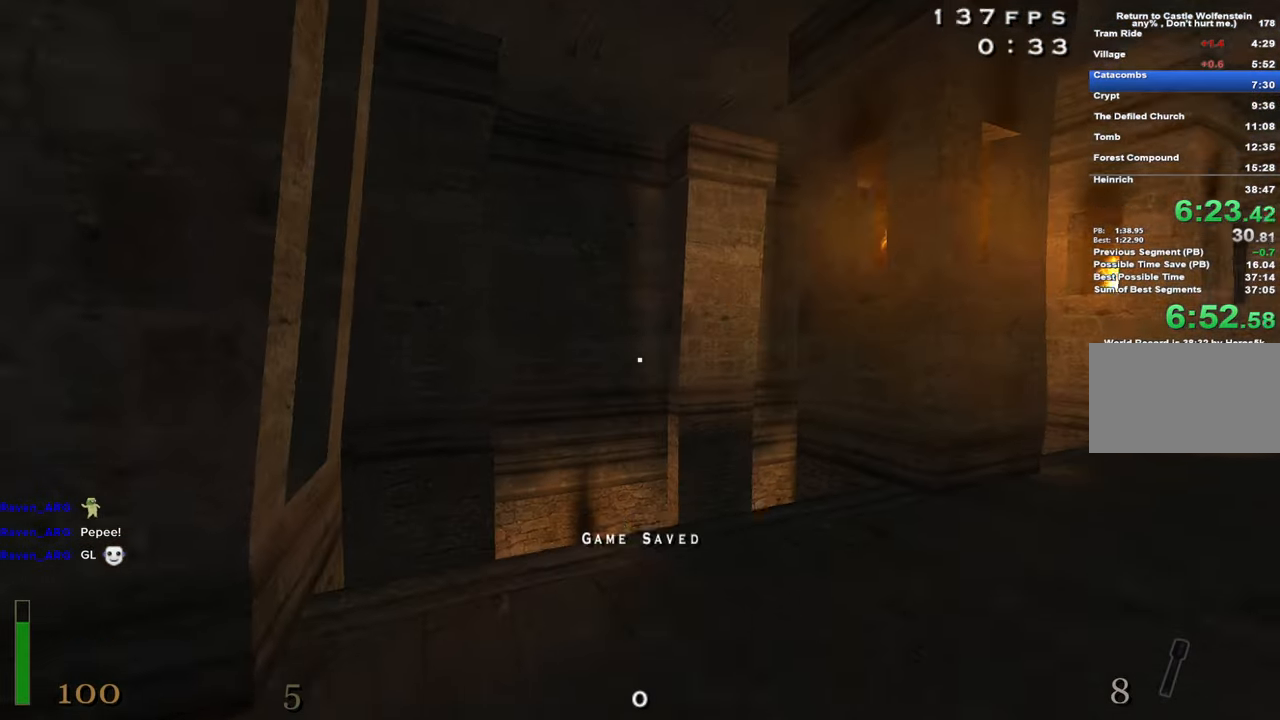
{"keys": ["shift"], "mouse": ["left"], "events": [[33, "shift", "down"]]}
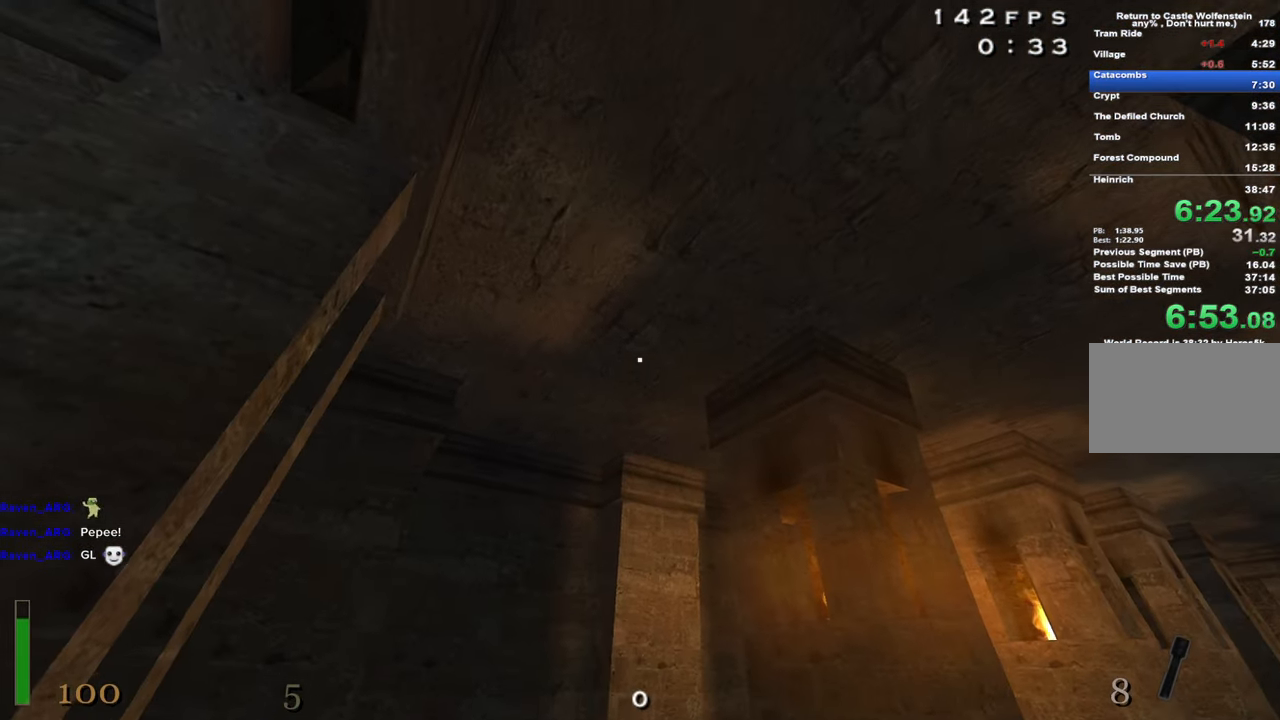
{"keys": ["shift"], "mouse": [], "events": [[283, "mouse_left", "up"]]}
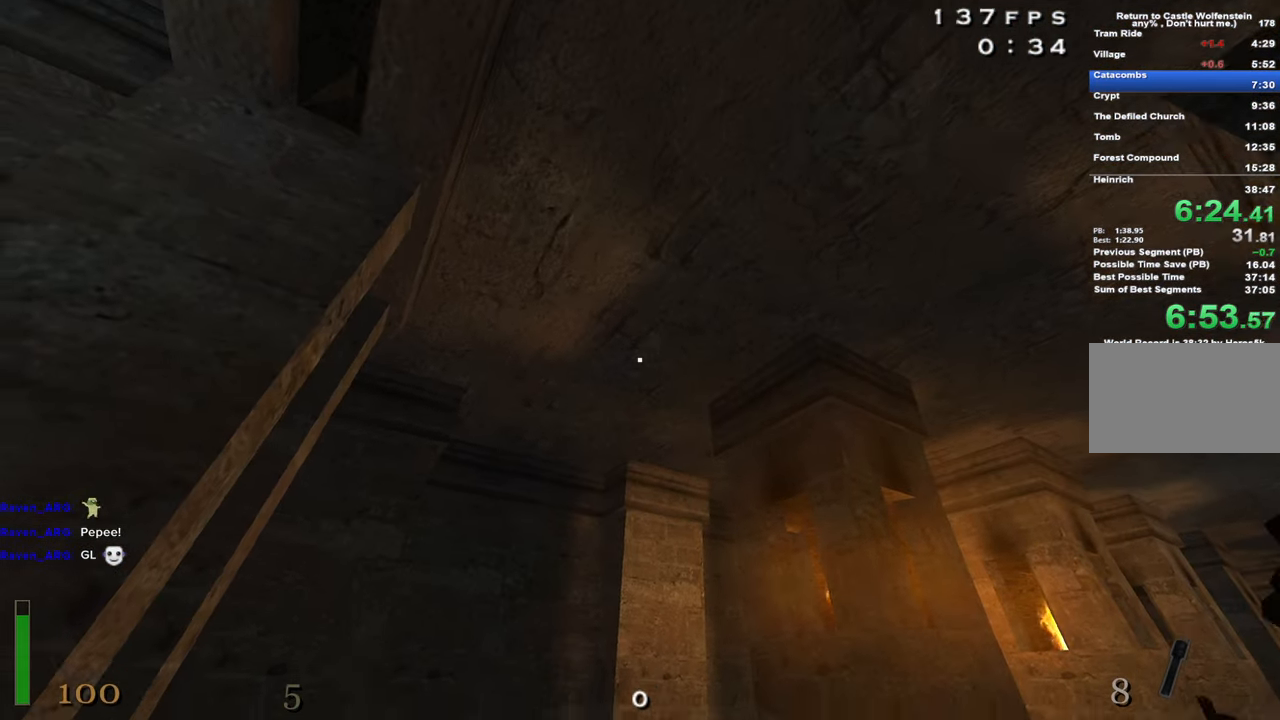
{"keys": ["d", "shift", "w"], "mouse": [], "events": [[300, "w", "down"], [383, "d", "down"]]}
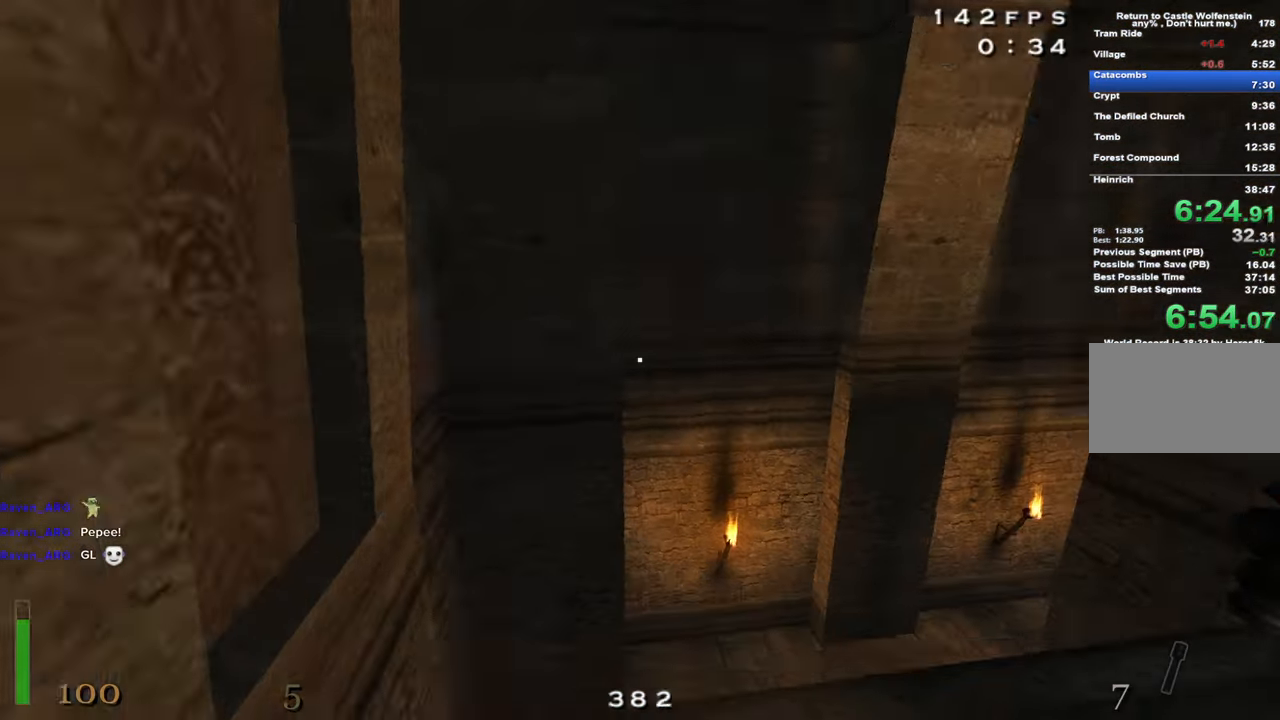
{"keys": ["d", "shift", "w"], "mouse": [], "events": [[83, "space", "down"], [217, "space", "up"]]}
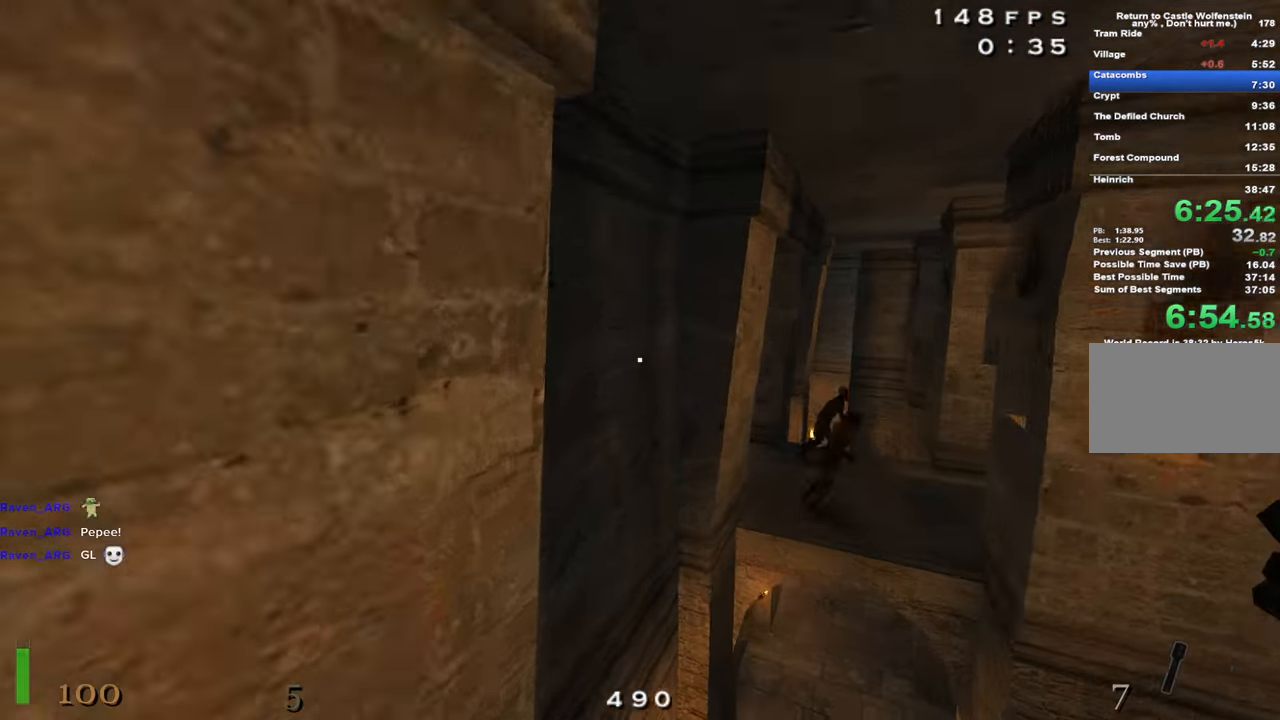
{"keys": ["w"], "mouse": [], "events": [[417, "d", "up"], [467, "shift", "up"]]}
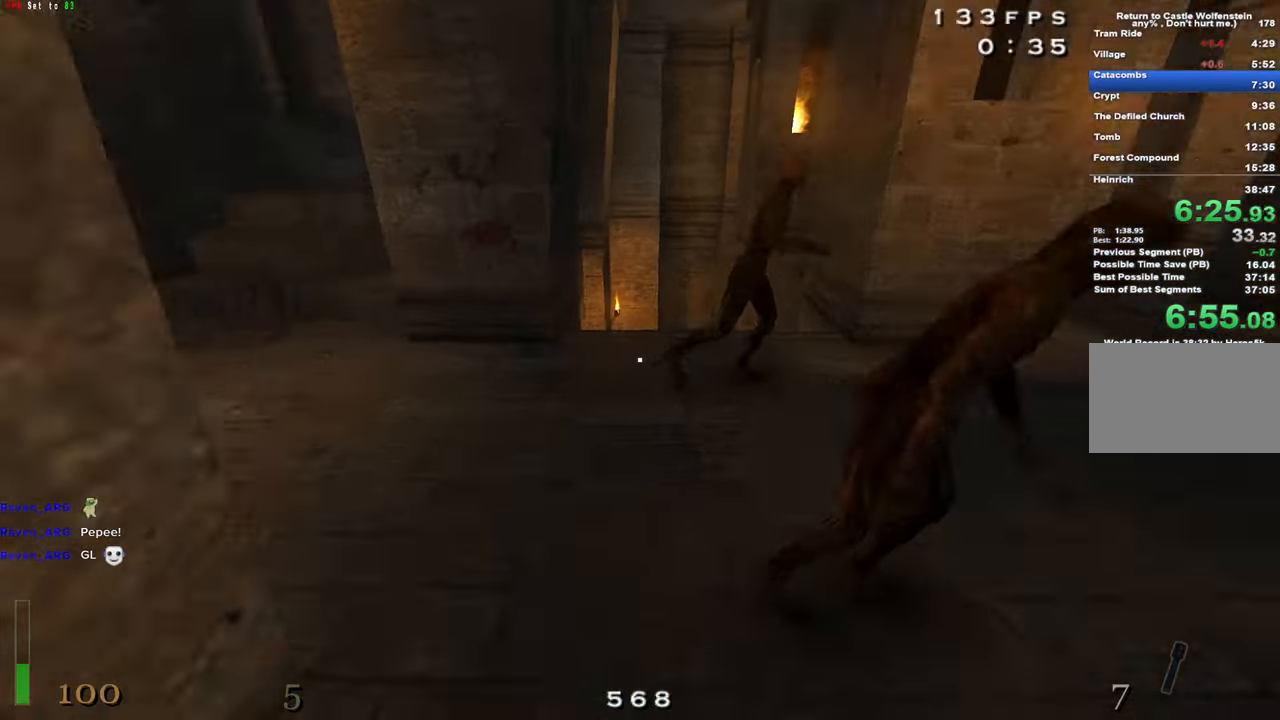
{"keys": ["shift", "w"], "mouse": [], "events": [[67, "a", "down"], [150, "3", "down"], [250, "3", "up"], [400, "a", "up"], [484, "shift", "down"]]}
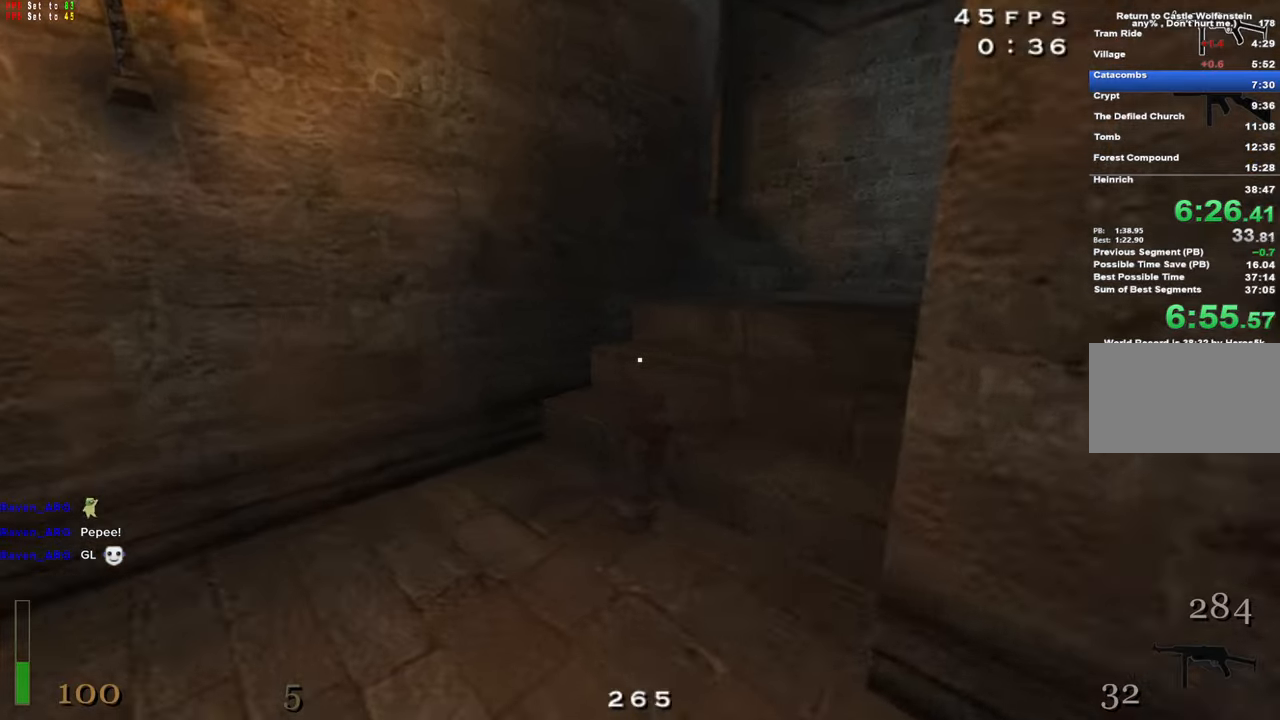
{"keys": ["shift", "w"], "mouse": [], "events": []}
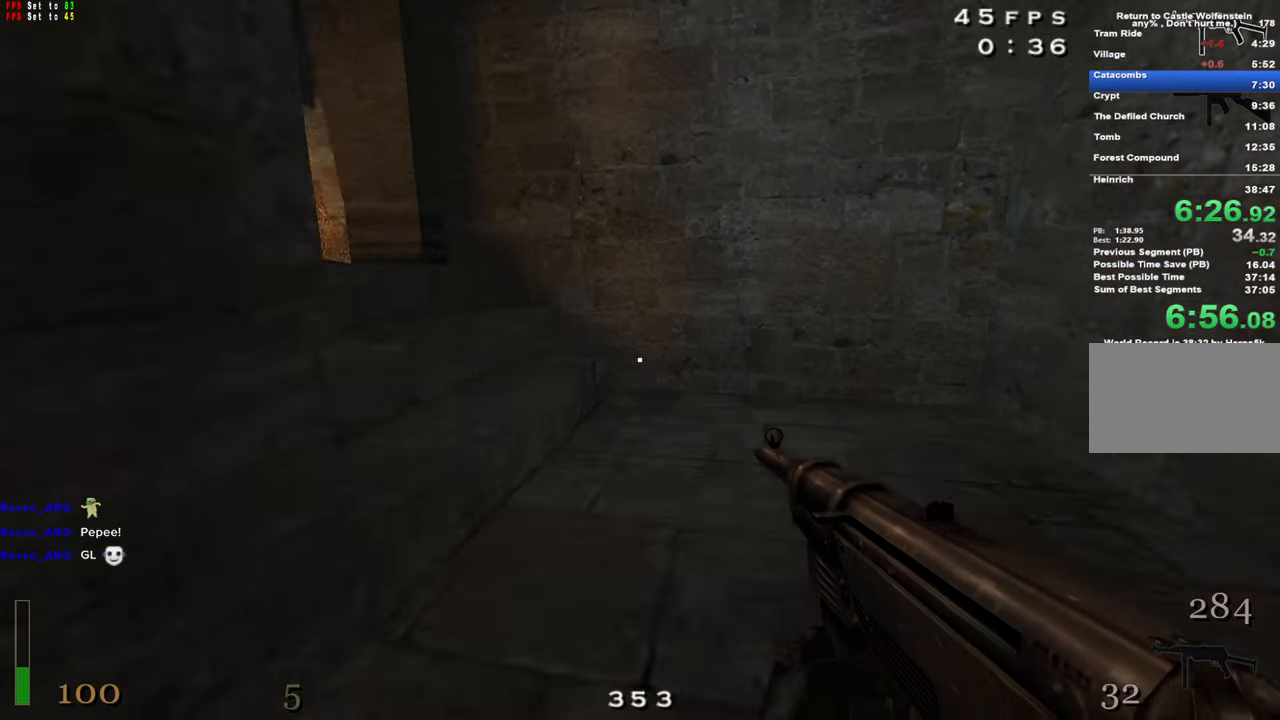
{"keys": ["a", "shift", "w"], "mouse": [], "events": [[234, "a", "down"]]}
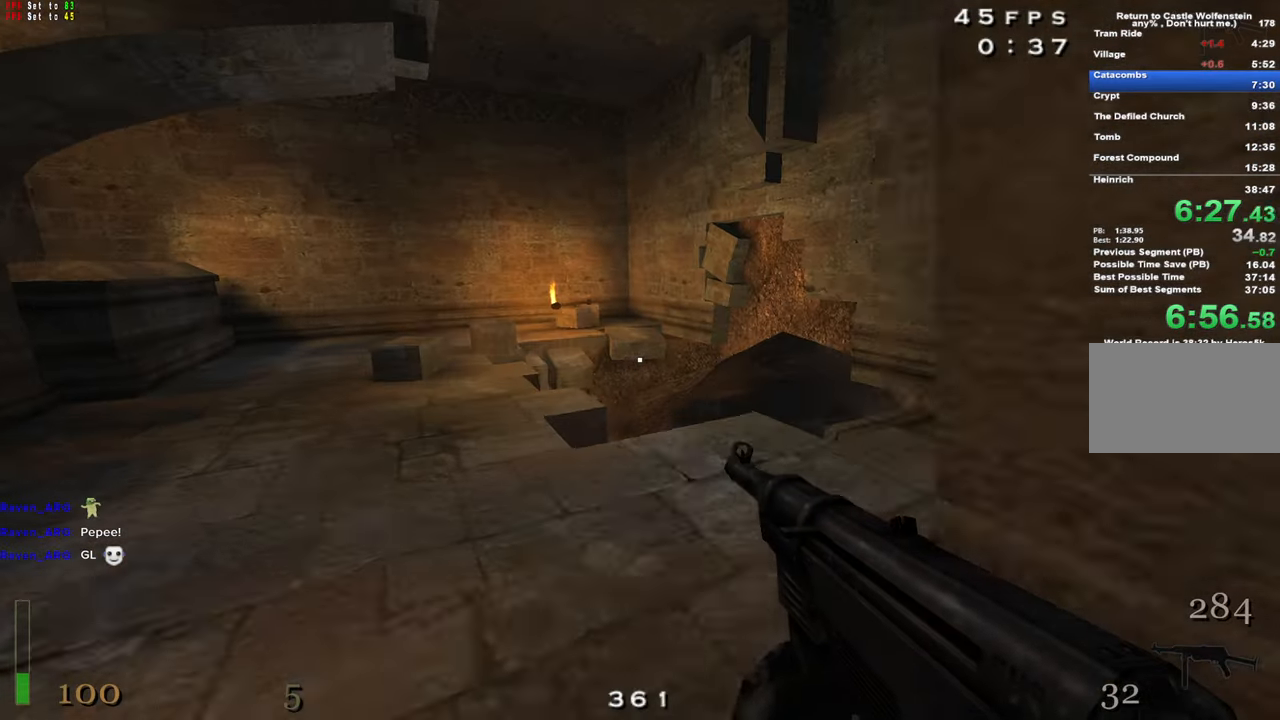
{"keys": ["w"], "mouse": [], "events": [[150, "a", "up"], [150, "shift", "up"]]}
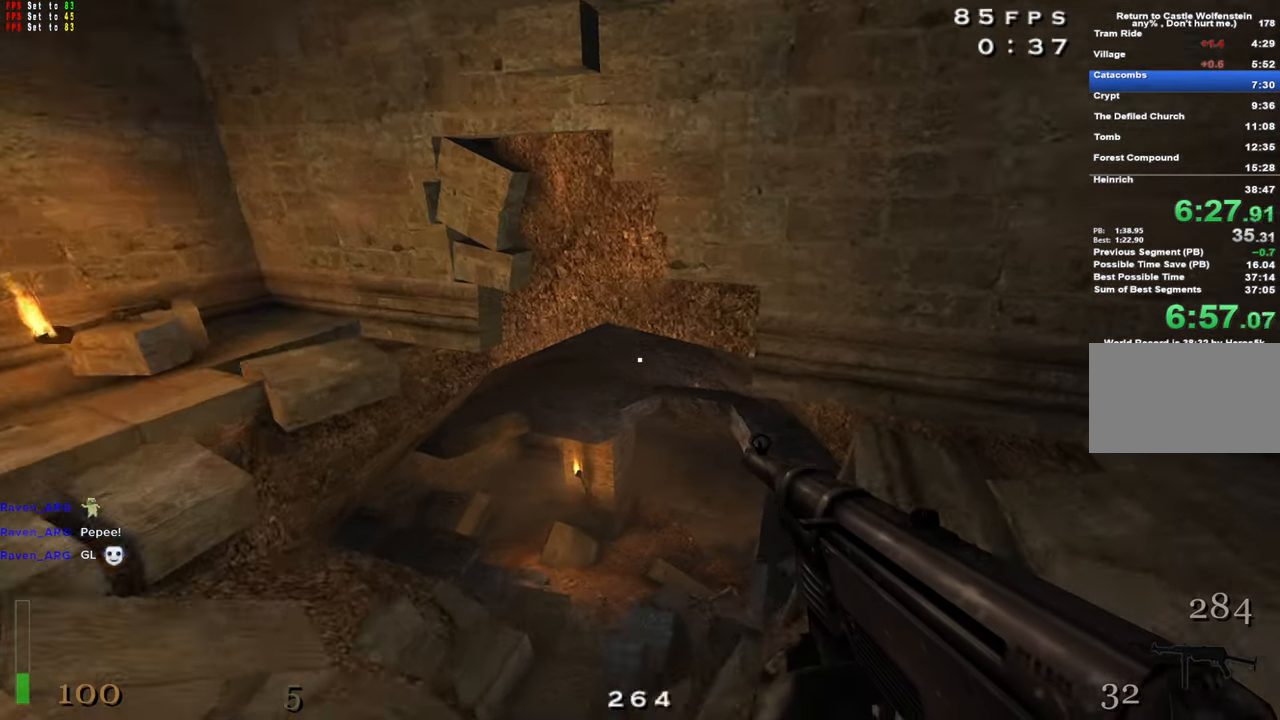
{"keys": ["d", "w"], "mouse": ["right"], "events": [[367, "mouse_right", "down"], [450, "d", "down"]]}
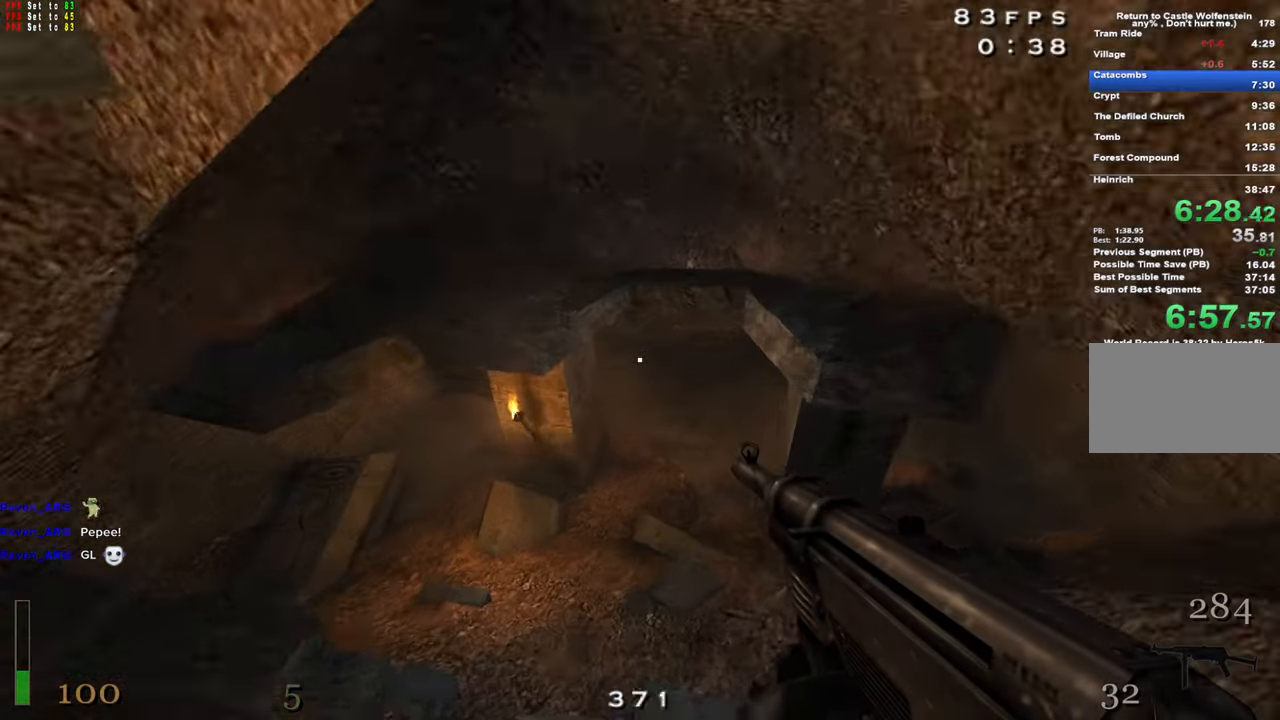
{"keys": ["w"], "mouse": ["left"], "events": [[184, "mouse_right", "up"], [334, "d", "up"], [384, "mouse_left", "down"]]}
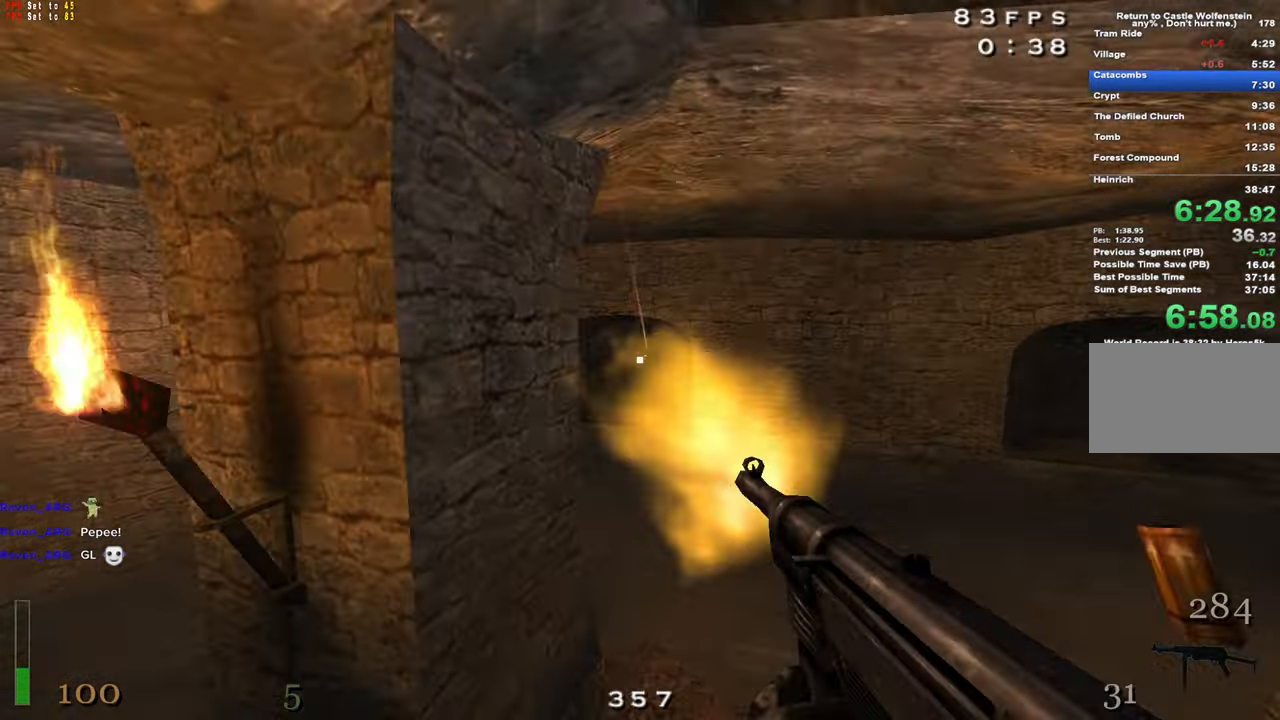
{"keys": ["a"], "mouse": [], "events": [[300, "mouse_left", "up"], [300, "r", "down"], [350, "w", "up"], [400, "r", "up"], [434, "a", "down"]]}
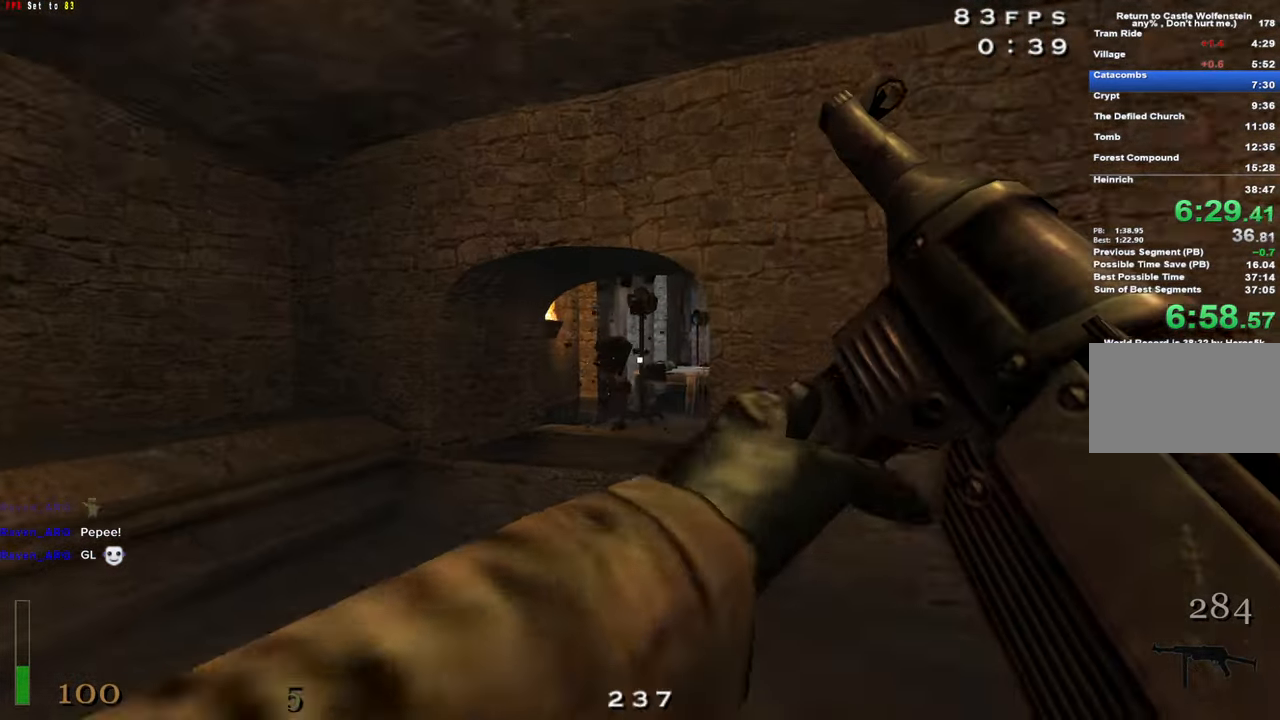
{"keys": ["w"], "mouse": [], "events": [[117, "a", "up"], [167, "w", "down"], [417, "space", "down"], [500, "space", "up"]]}
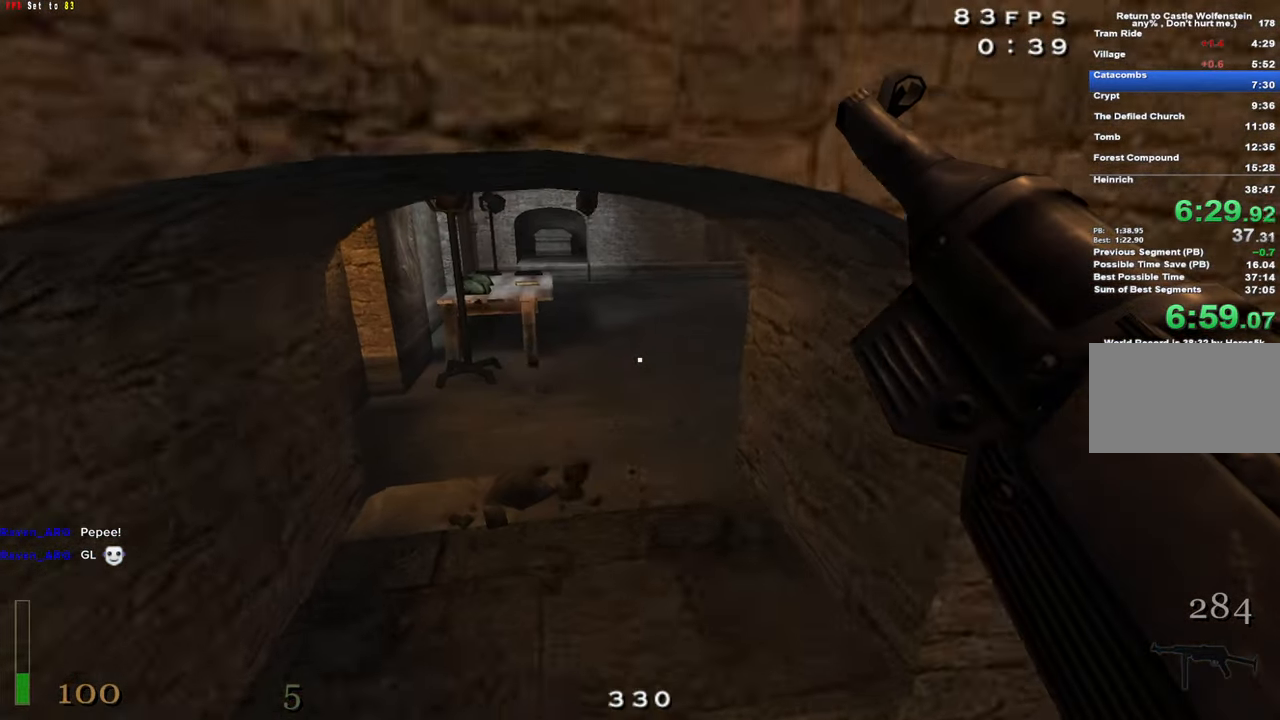
{"keys": ["d", "w"], "mouse": [], "events": [[50, "d", "down"], [50, "mouse_right", "down"], [417, "mouse_right", "up"]]}
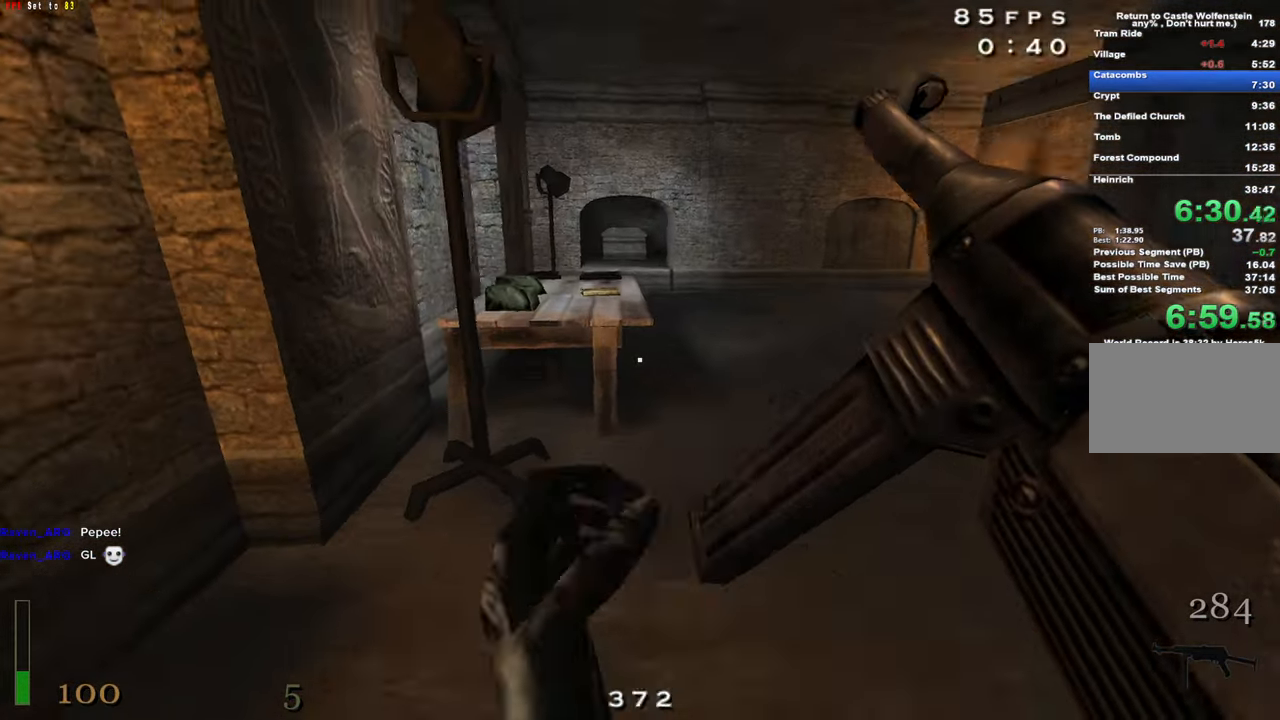
{"keys": ["a", "w"], "mouse": [], "events": [[67, "d", "up"], [67, "space", "down"], [200, "space", "up"], [400, "a", "down"]]}
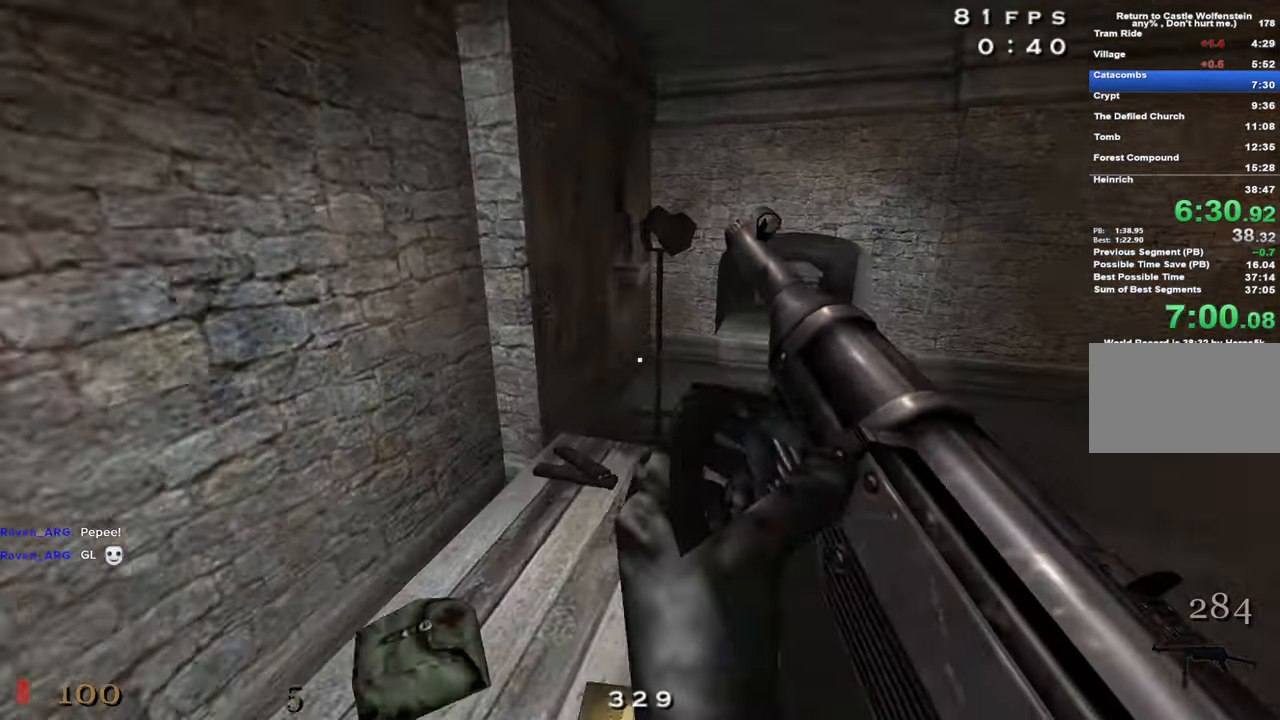
{"keys": ["d", "w"], "mouse": [], "events": [[34, "a", "up"], [450, "d", "down"]]}
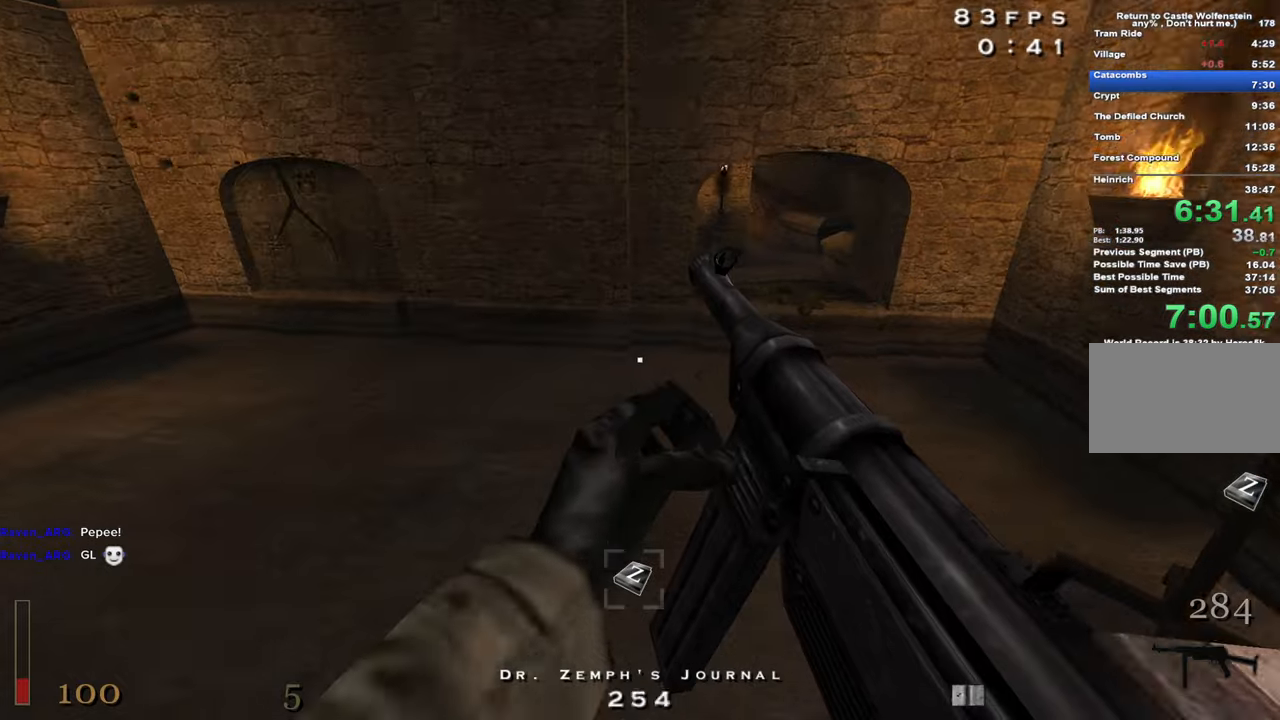
{"keys": ["shift", "space", "w"], "mouse": [], "events": [[283, "d", "up"], [383, "shift", "down"], [466, "space", "down"]]}
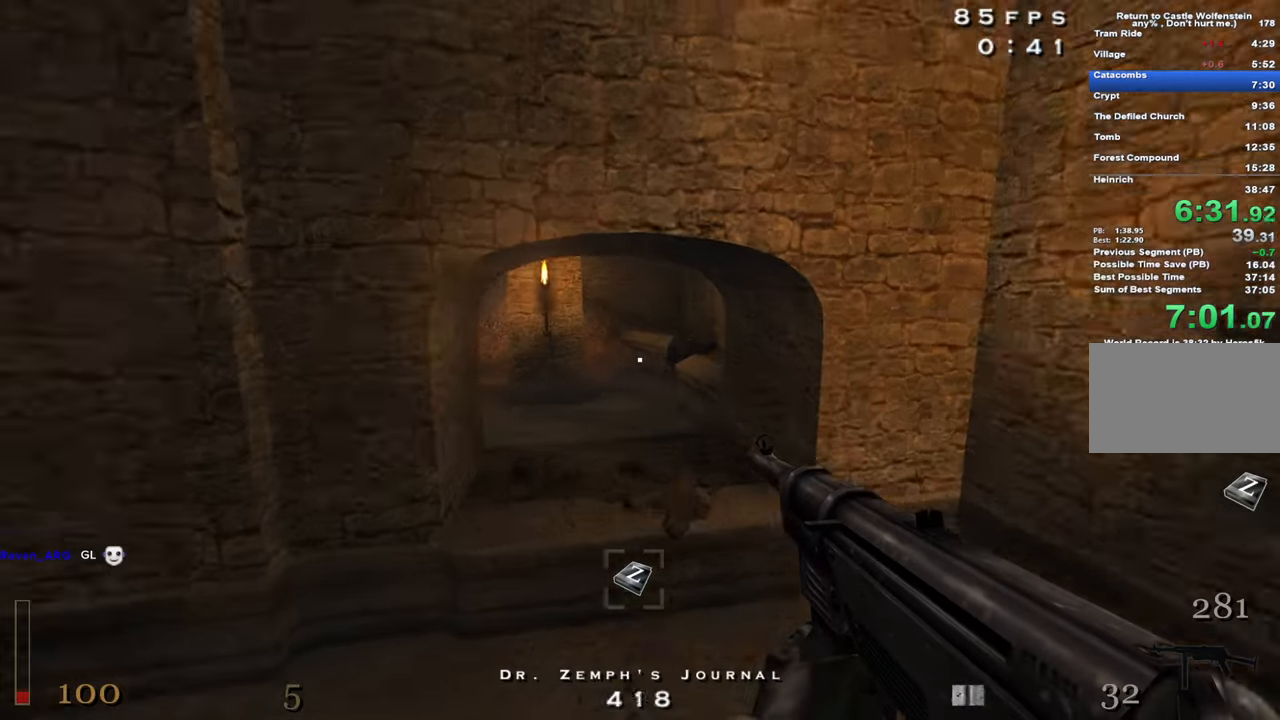
{"keys": ["a", "shift", "w"], "mouse": ["right"], "events": [[16, "a", "down"], [16, "mouse_right", "down"], [116, "space", "up"]]}
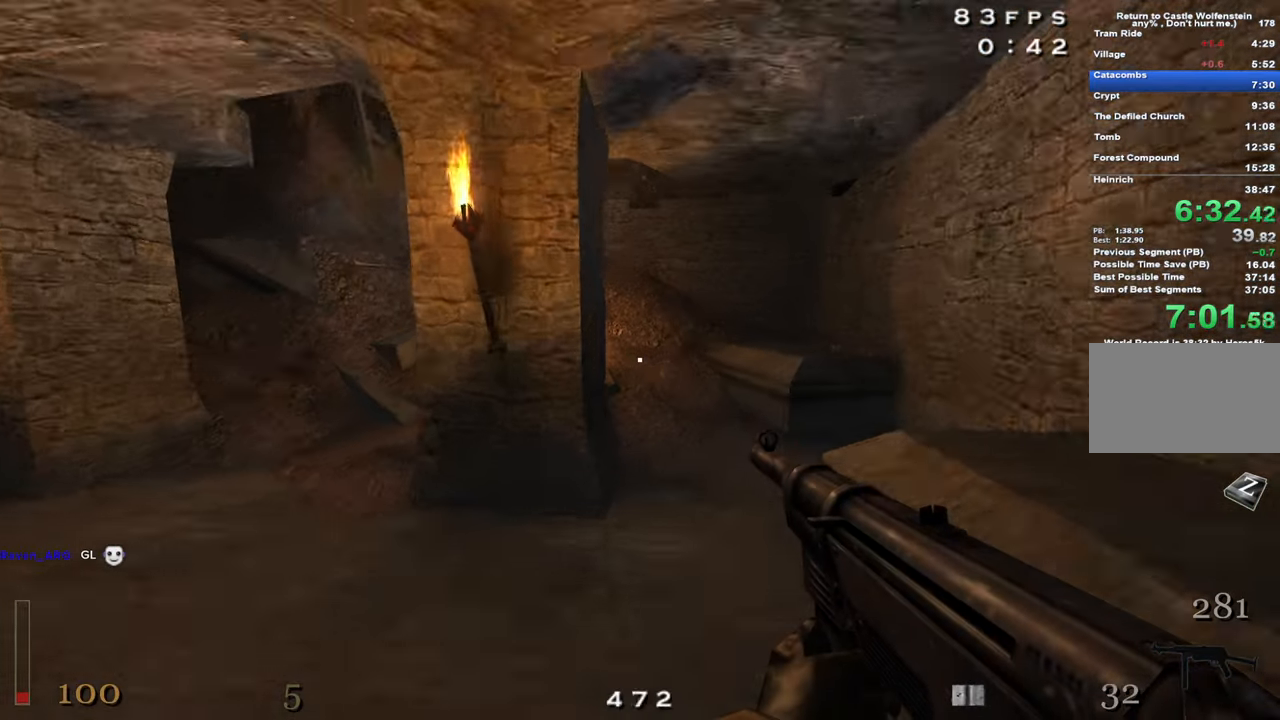
{"keys": ["a", "w"], "mouse": [], "events": [[33, "space", "down"], [133, "mouse_right", "up"], [133, "shift", "up"], [266, "space", "up"]]}
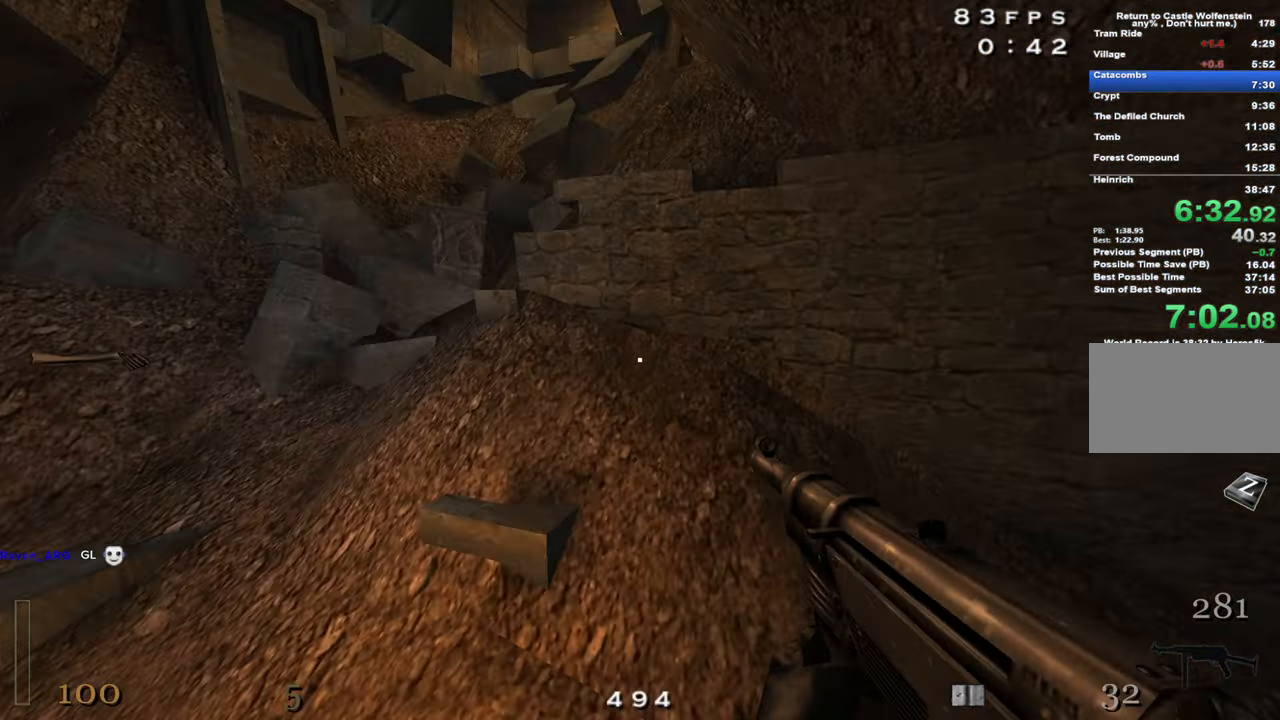
{"keys": ["w"], "mouse": [], "events": [[333, "a", "up"]]}
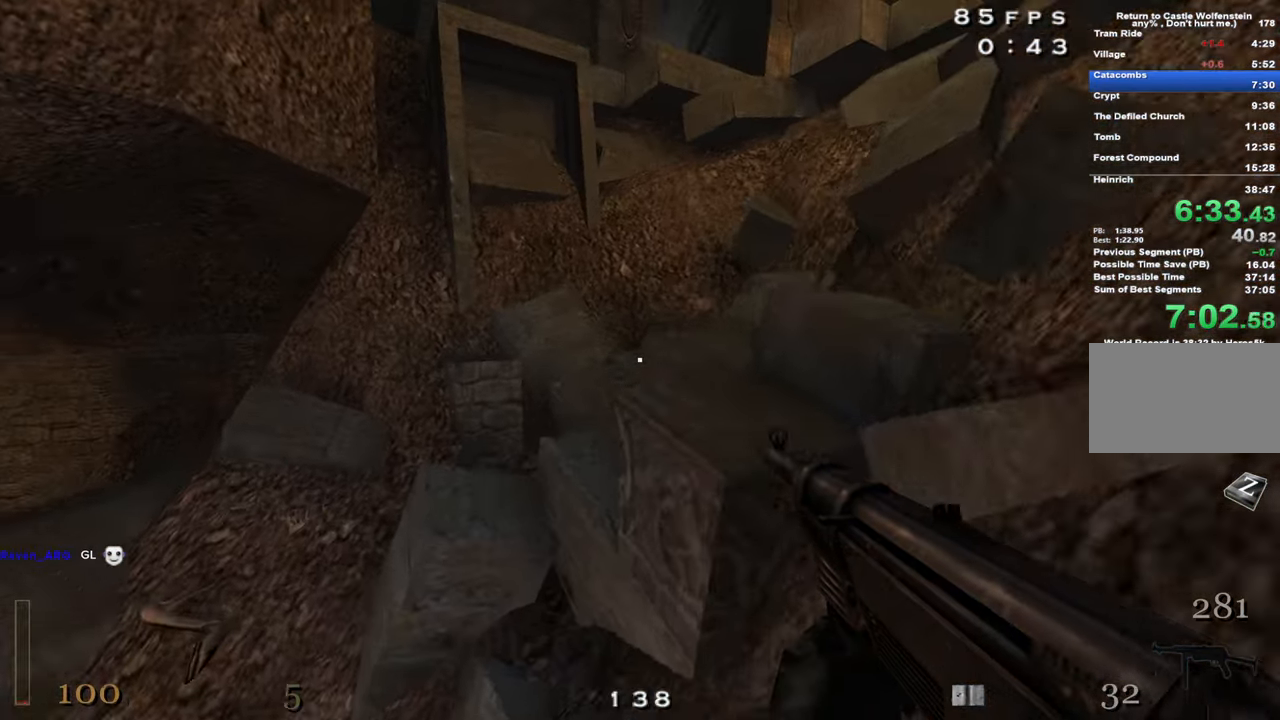
{"keys": ["d", "w"], "mouse": [], "events": [[350, "d", "down"]]}
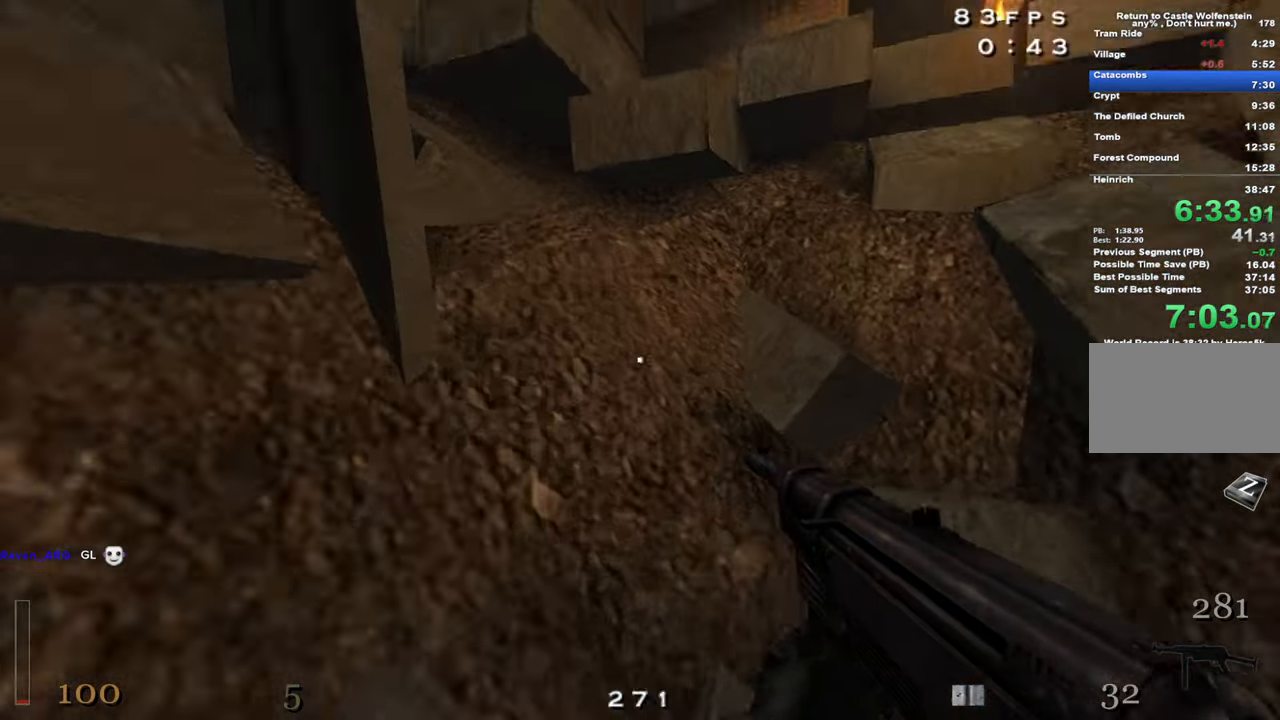
{"keys": ["space", "w"], "mouse": [], "events": [[316, "d", "up"], [500, "space", "down"]]}
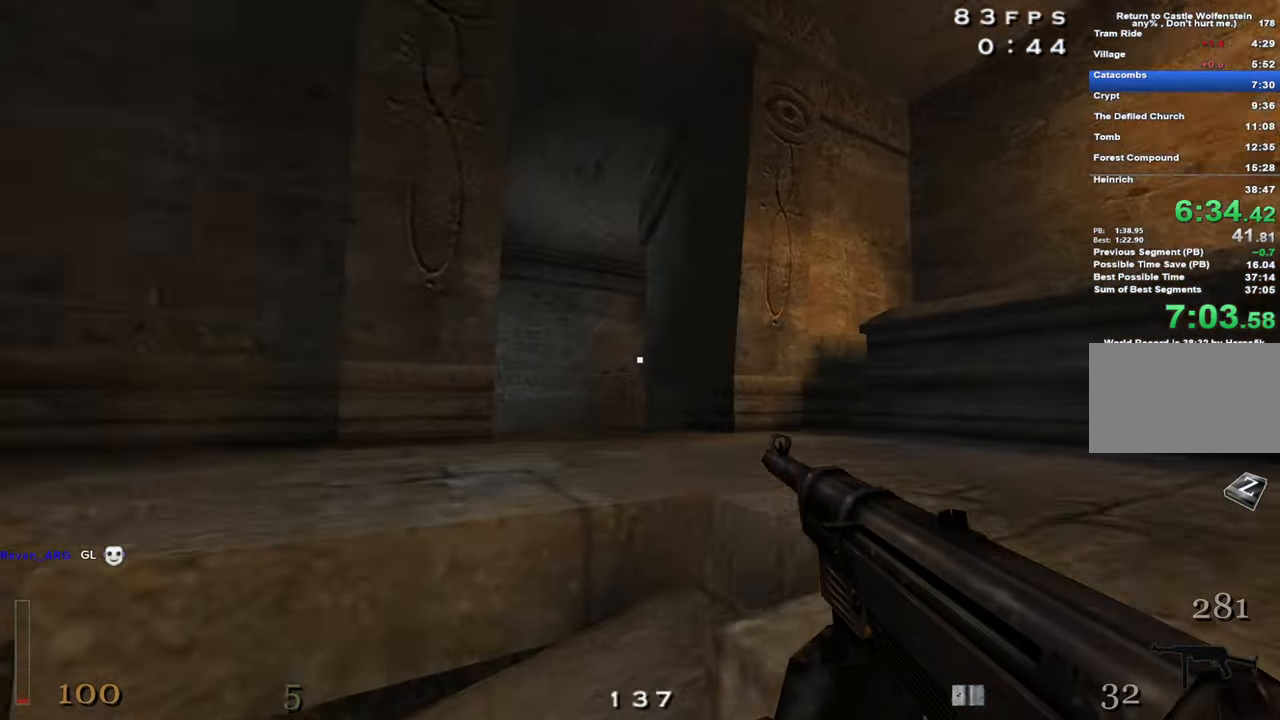
{"keys": ["d", "w"], "mouse": [], "events": [[100, "space", "up"], [283, "d", "down"]]}
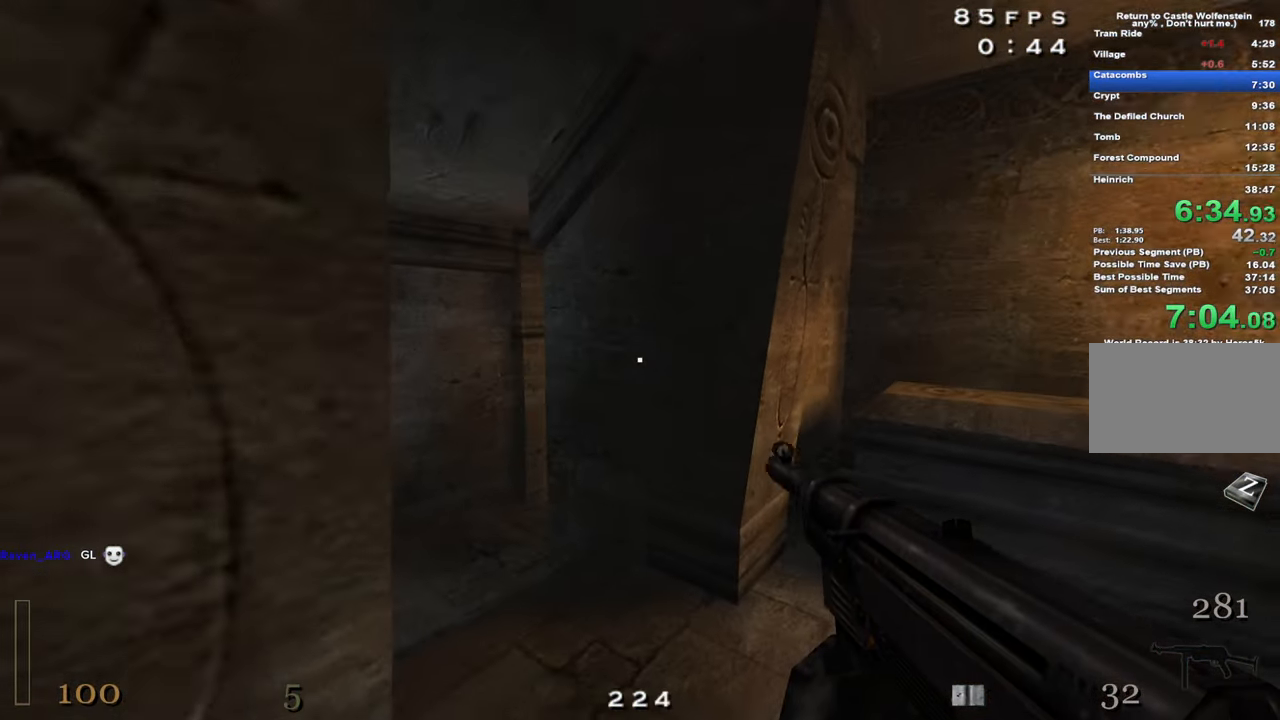
{"keys": ["a", "w"], "mouse": [], "events": [[250, "d", "up"], [350, "a", "down"]]}
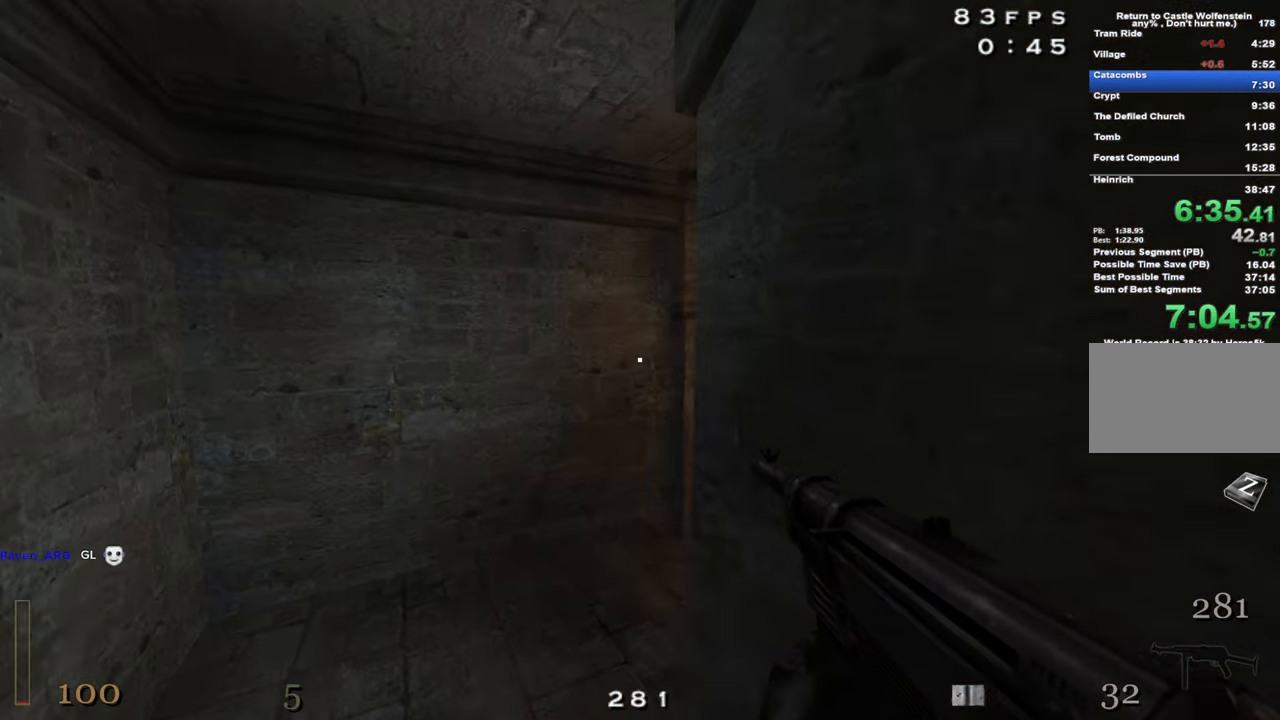
{"keys": ["d", "w"], "mouse": [], "events": [[116, "a", "up"], [216, "d", "down"]]}
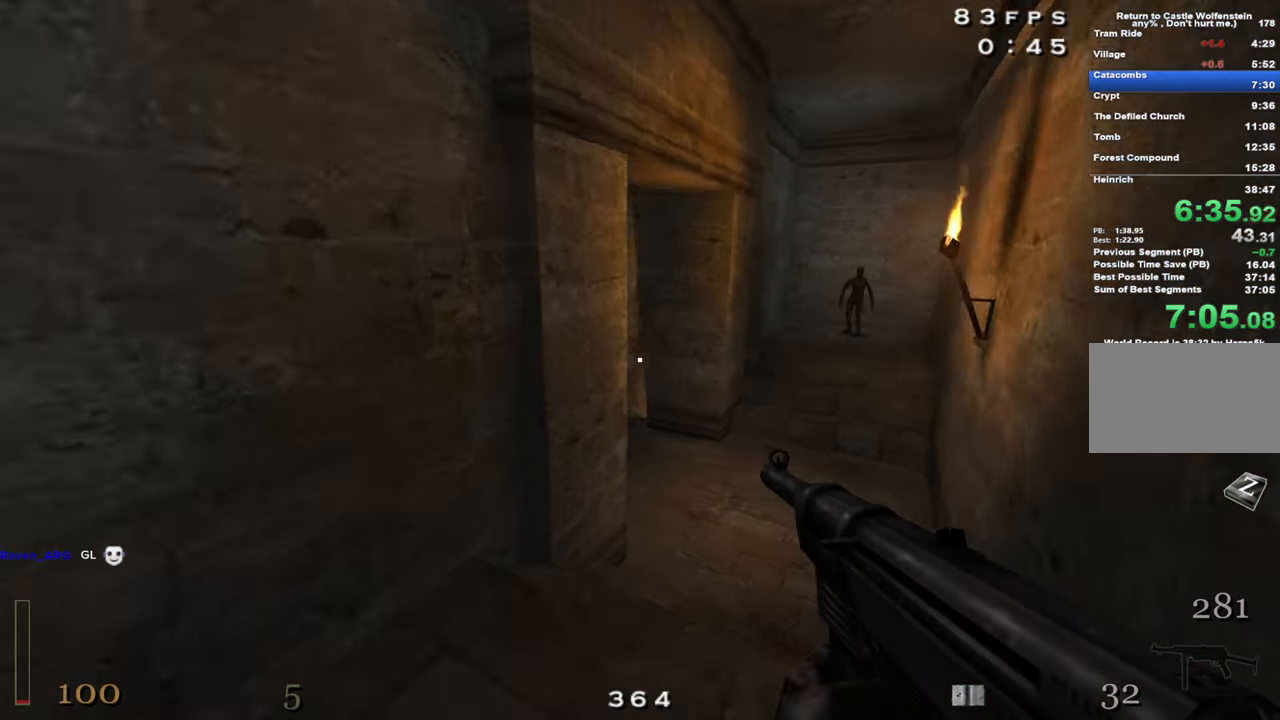
{"keys": ["a", "w"], "mouse": [], "events": [[333, "d", "up"], [417, "a", "down"]]}
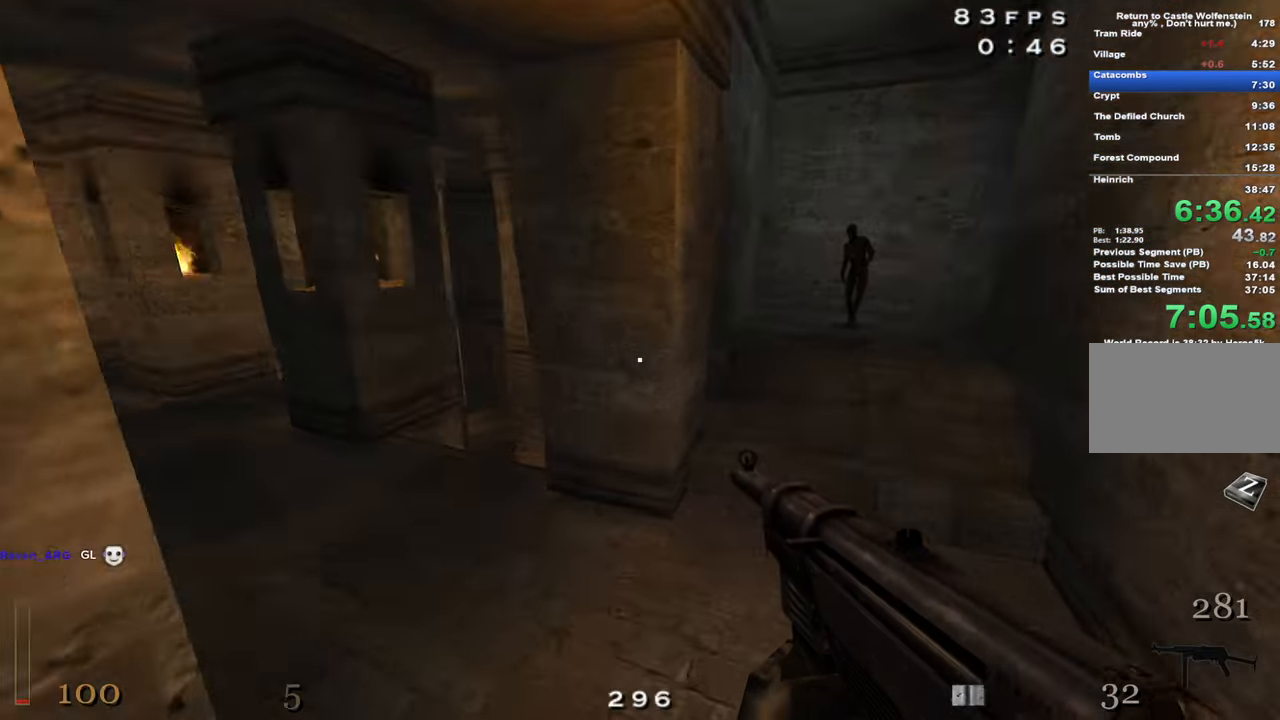
{"keys": ["a", "shift", "space", "w"], "mouse": [], "events": [[250, "shift", "down"], [433, "space", "down"]]}